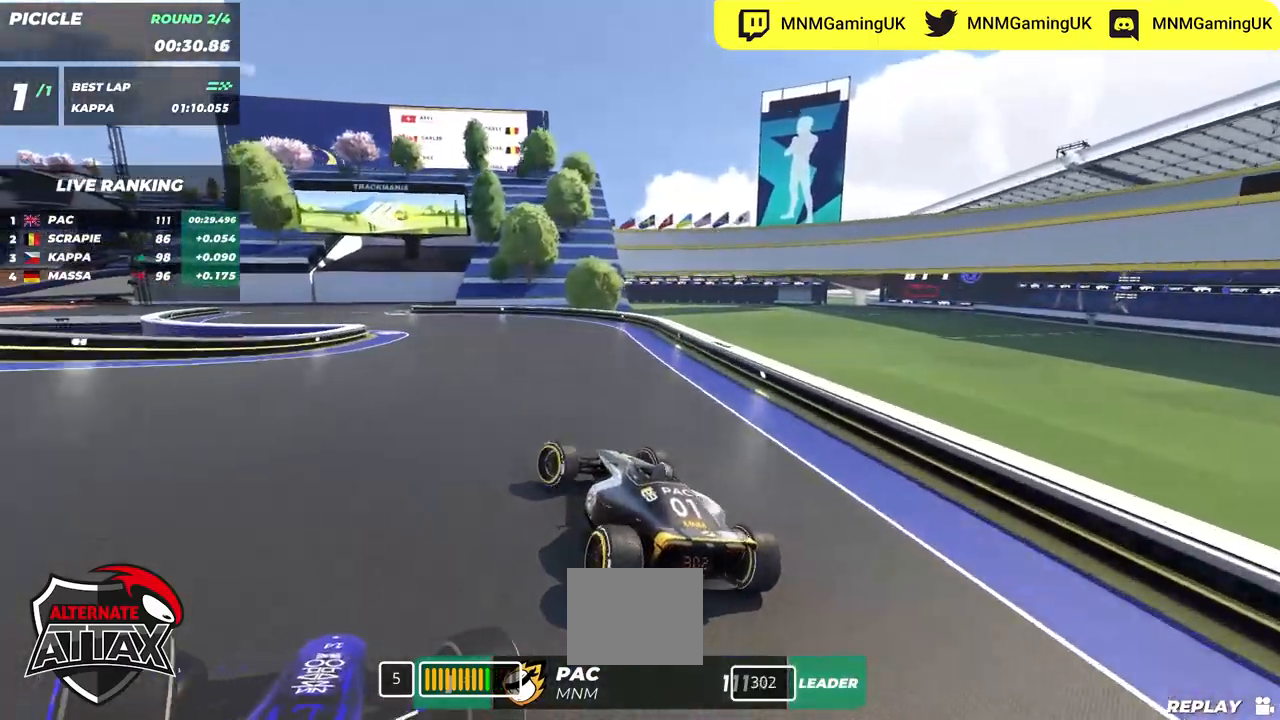
Gameplay with keyboard; each line is a JSON object with the keys held at the frame after it. "events" lists presses ("down") and releases ("up") of "down", "left", "right" and "up" between this image and that frame as [ms after this image, input, new state], when the widget could be followed in between. No other keys are recorded. Mouse input is not recorded.
{"keys": ["left", "up"], "events": []}
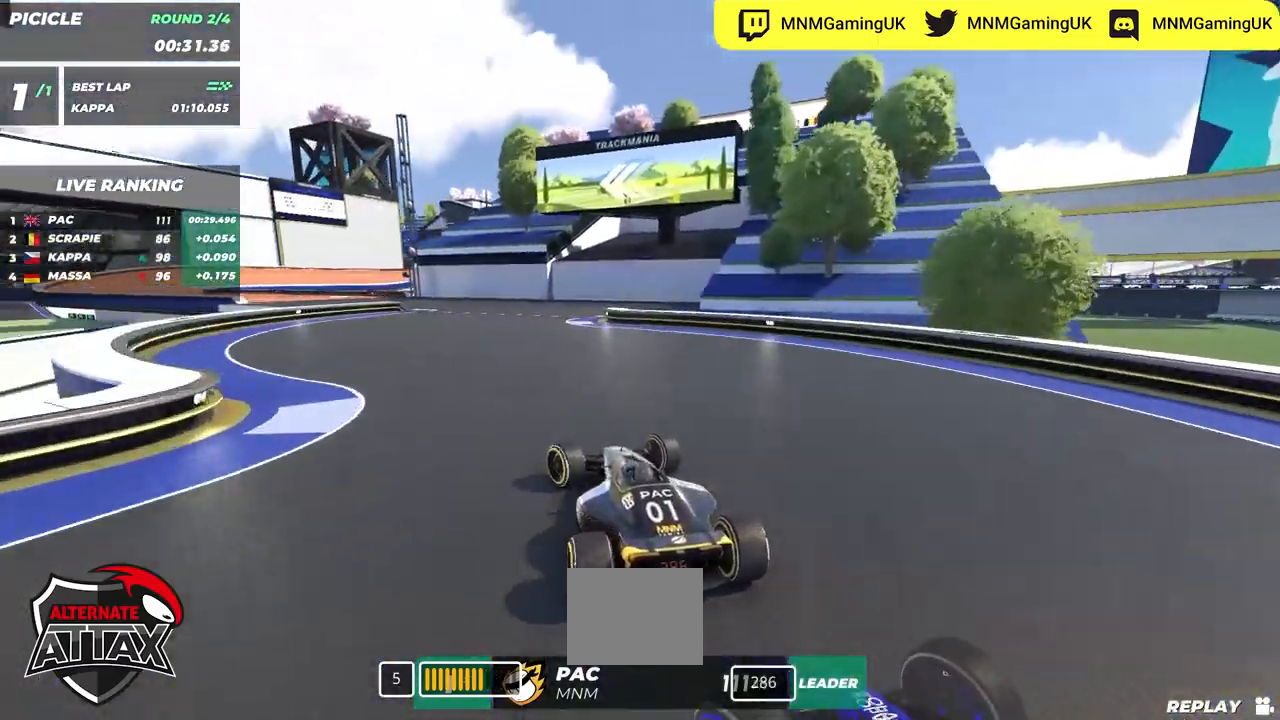
{"keys": ["left", "up"], "events": []}
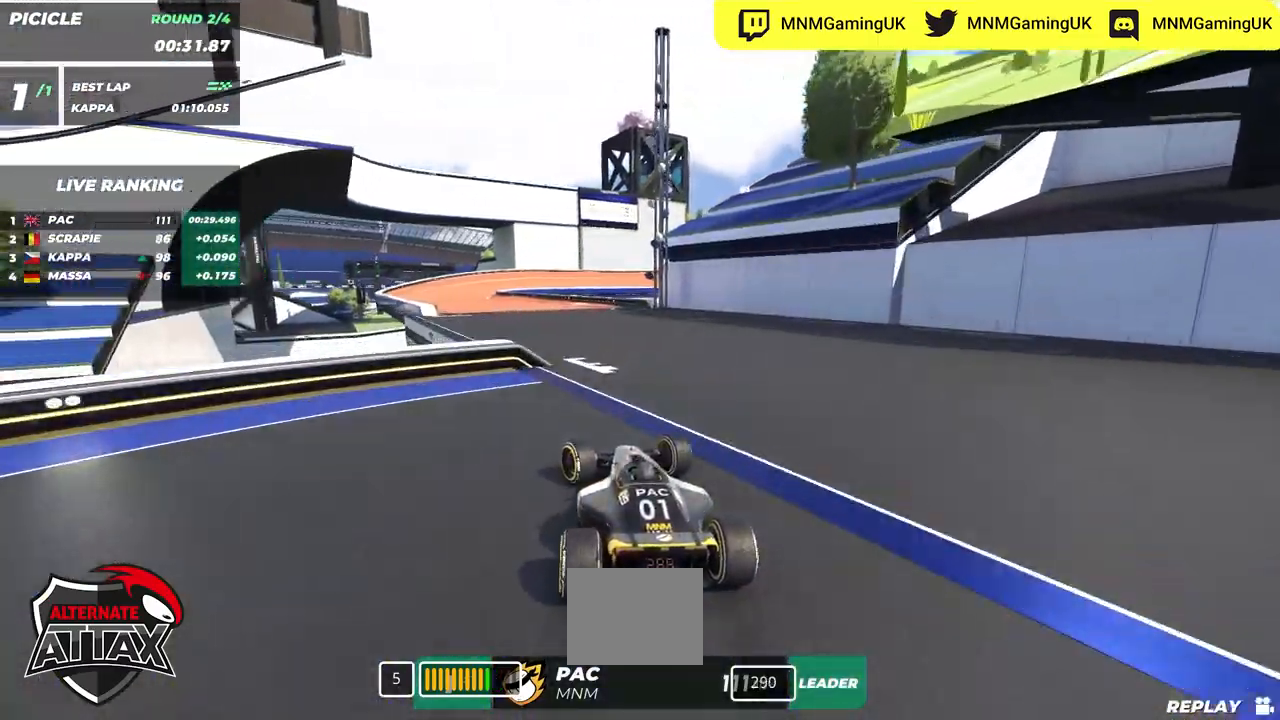
{"keys": ["right", "up"], "events": [[367, "left", "up"], [384, "right", "down"]]}
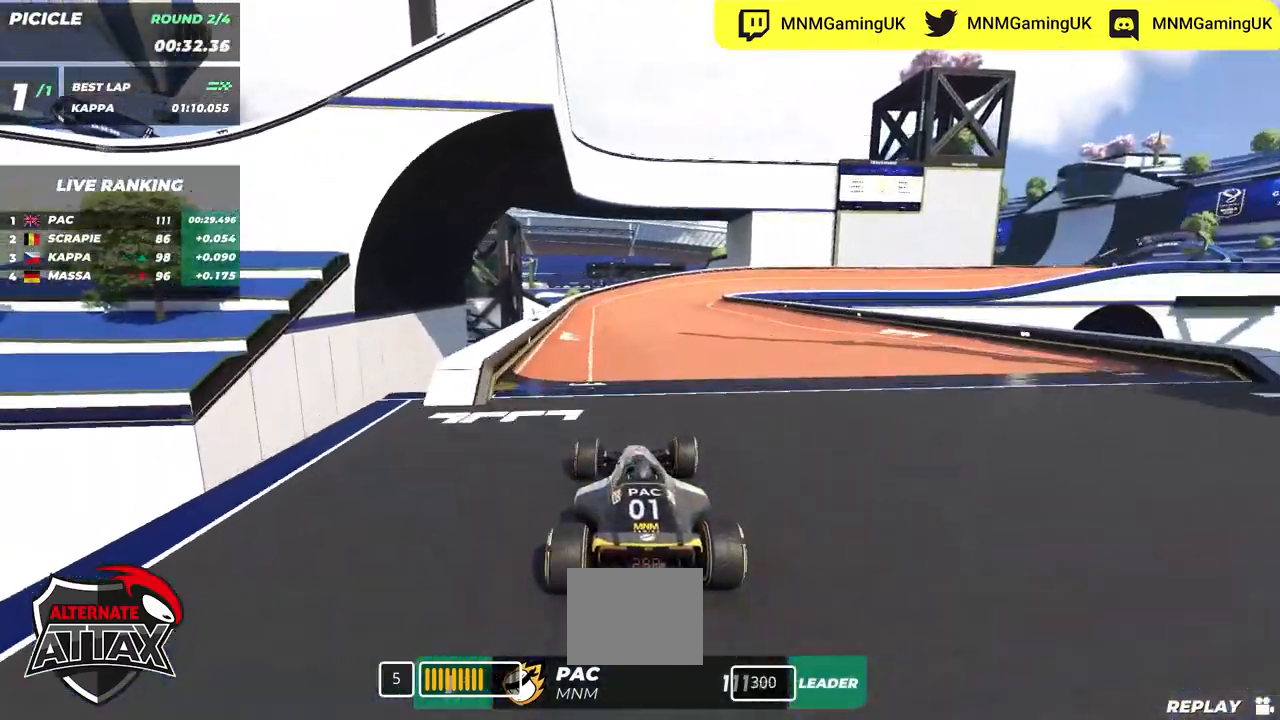
{"keys": ["right", "up"], "events": []}
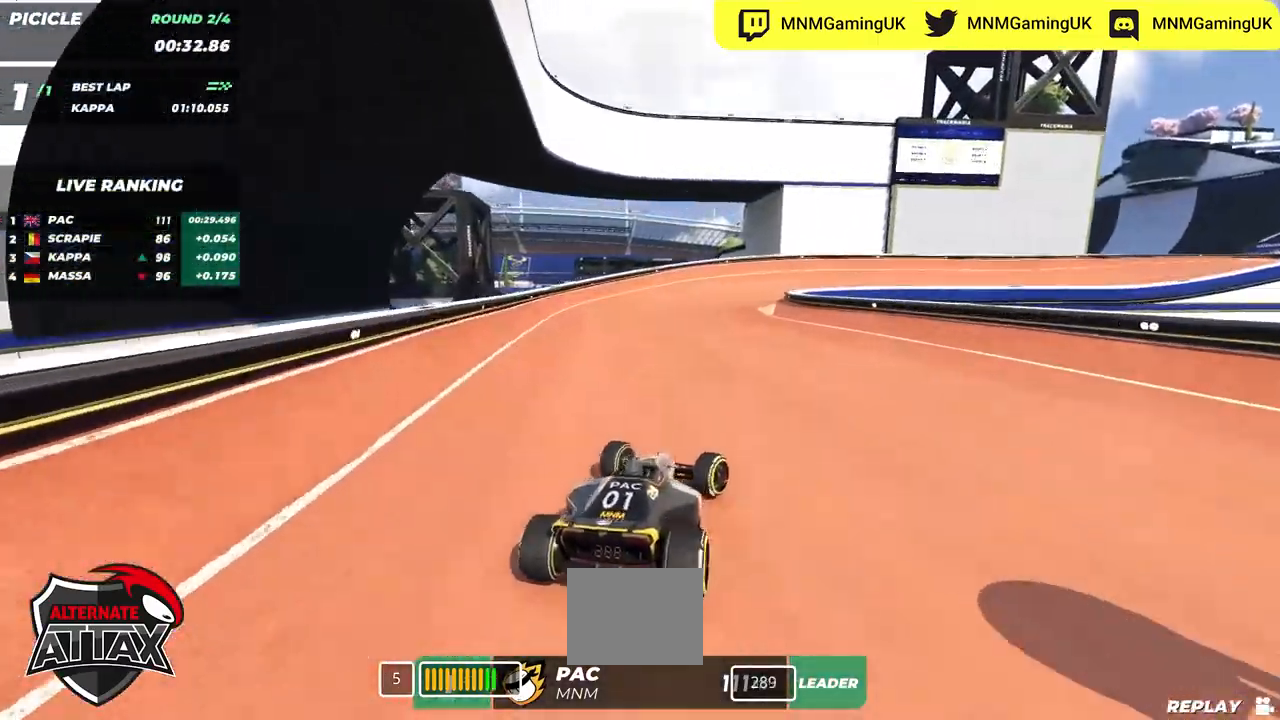
{"keys": ["right", "up"], "events": []}
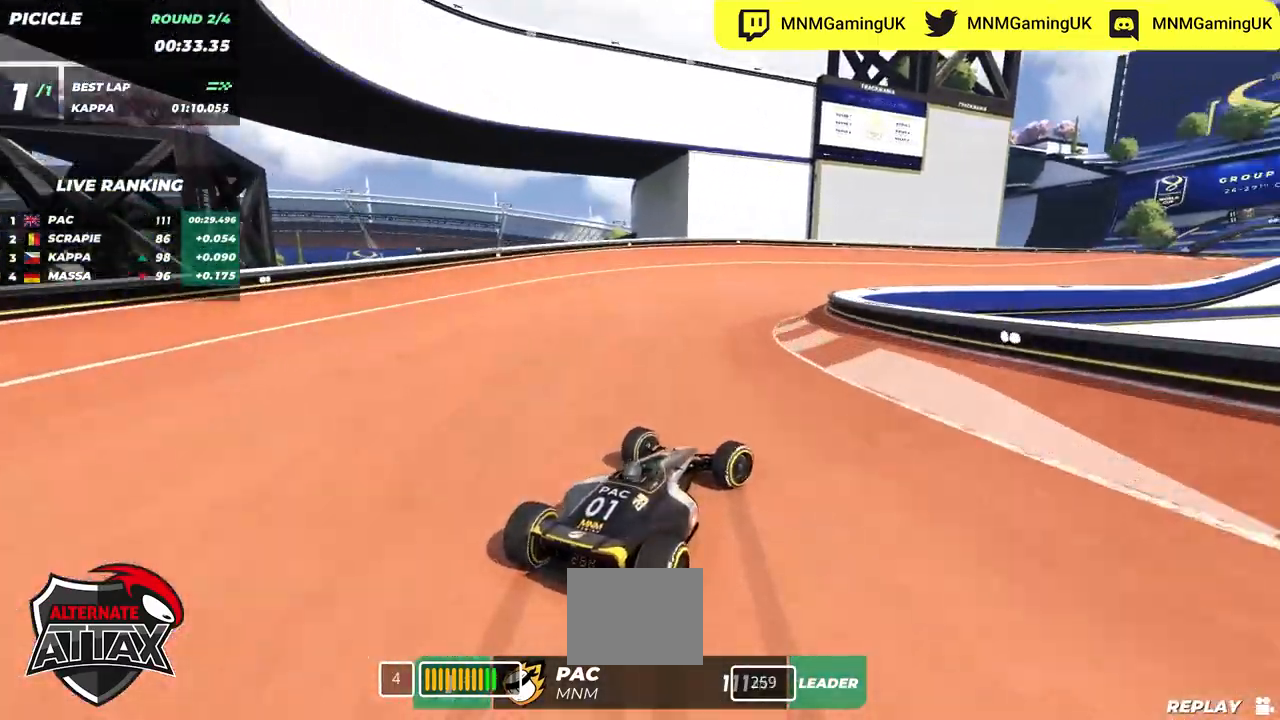
{"keys": ["right", "up"], "events": [[350, "right", "up"], [434, "right", "down"]]}
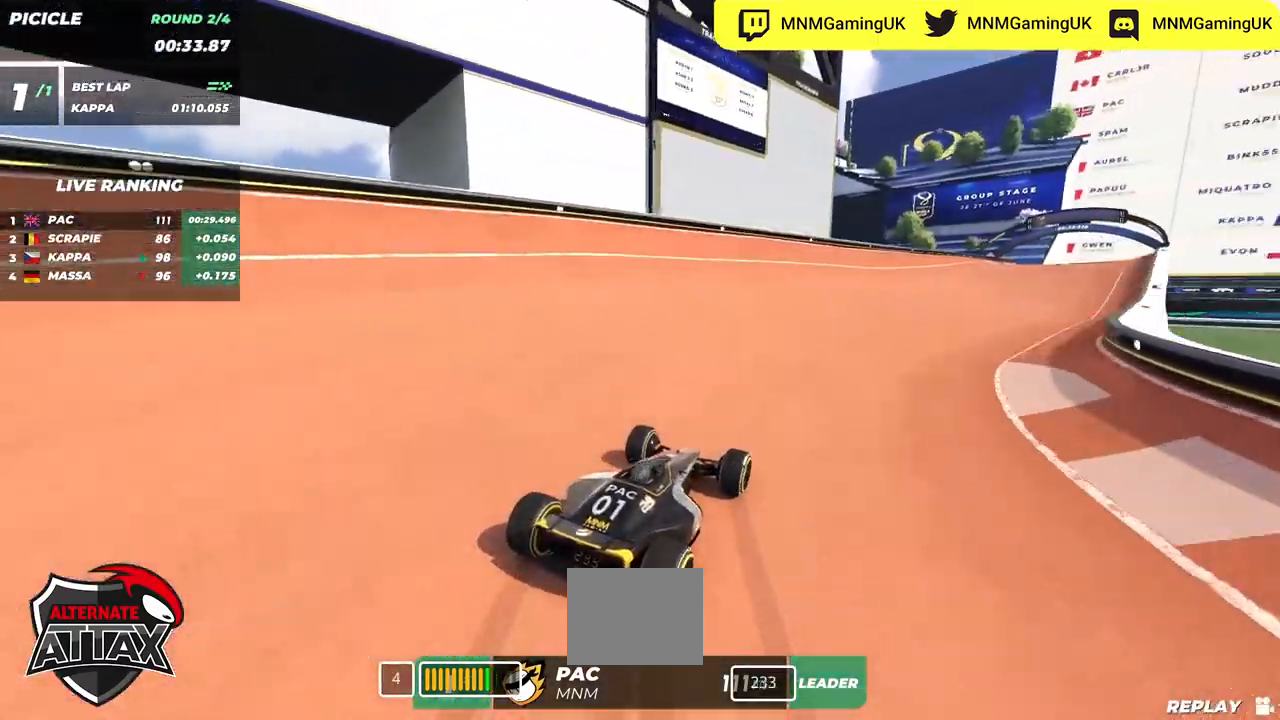
{"keys": ["up"], "events": [[134, "right", "up"], [250, "right", "down"], [467, "right", "up"]]}
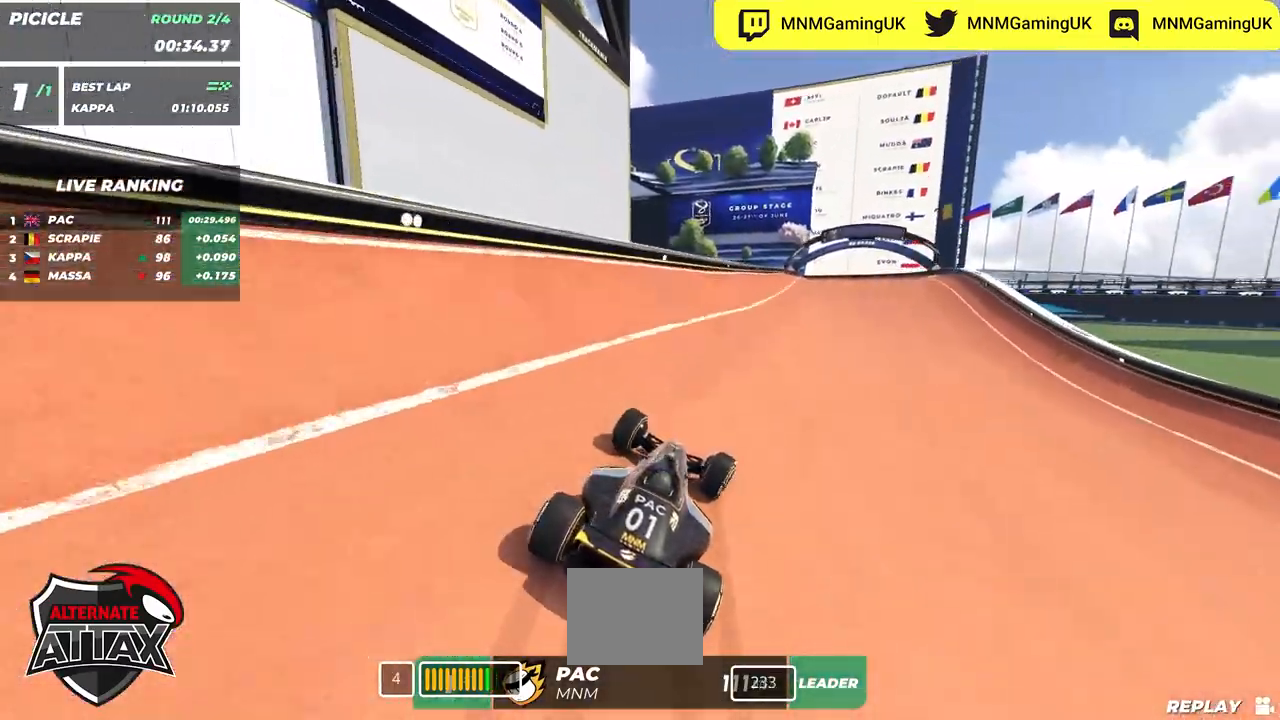
{"keys": ["right", "up"], "events": [[50, "right", "down"], [234, "right", "up"], [300, "right", "down"]]}
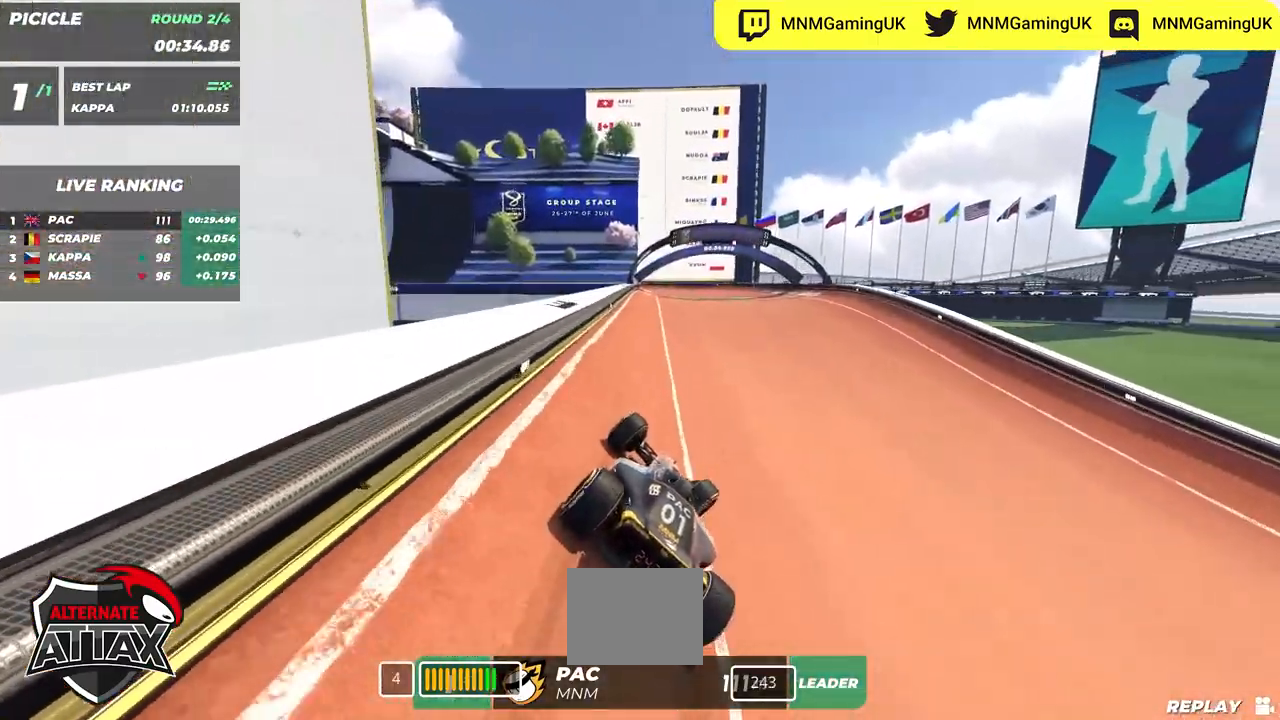
{"keys": ["left", "up"], "events": [[84, "right", "up"], [150, "left", "down"]]}
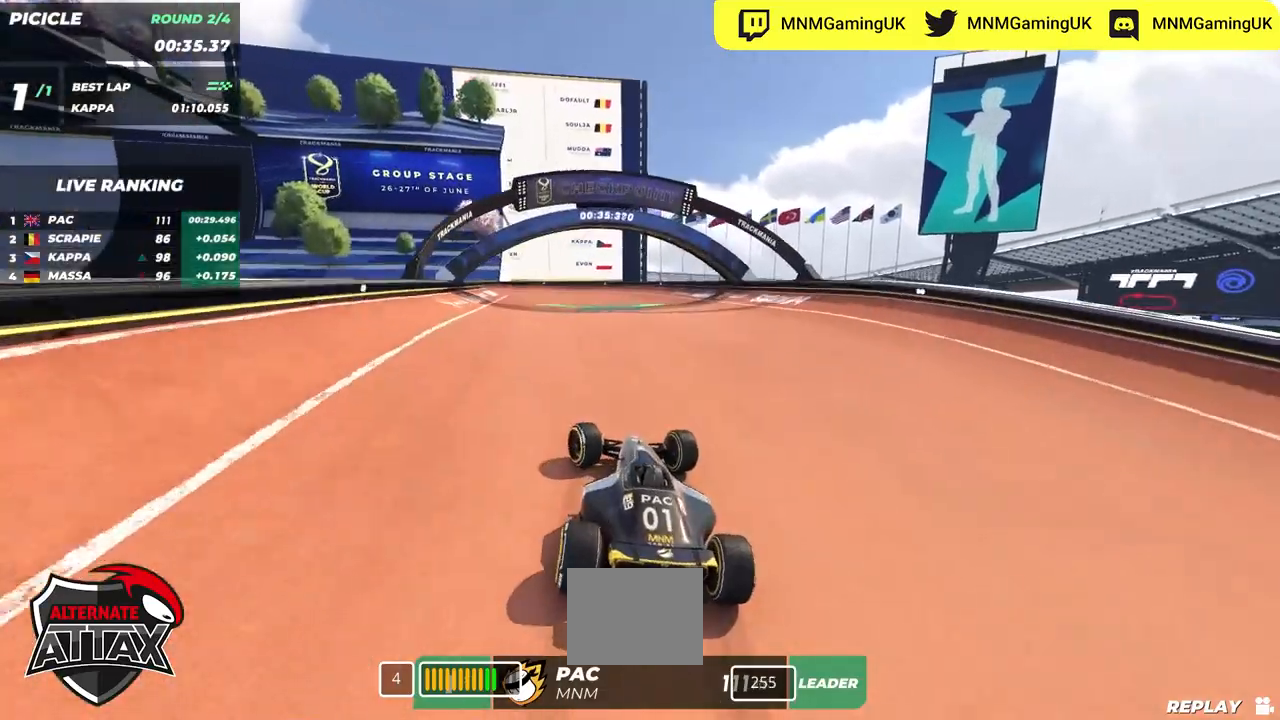
{"keys": ["left", "up"], "events": [[134, "down", "down"], [217, "down", "up"]]}
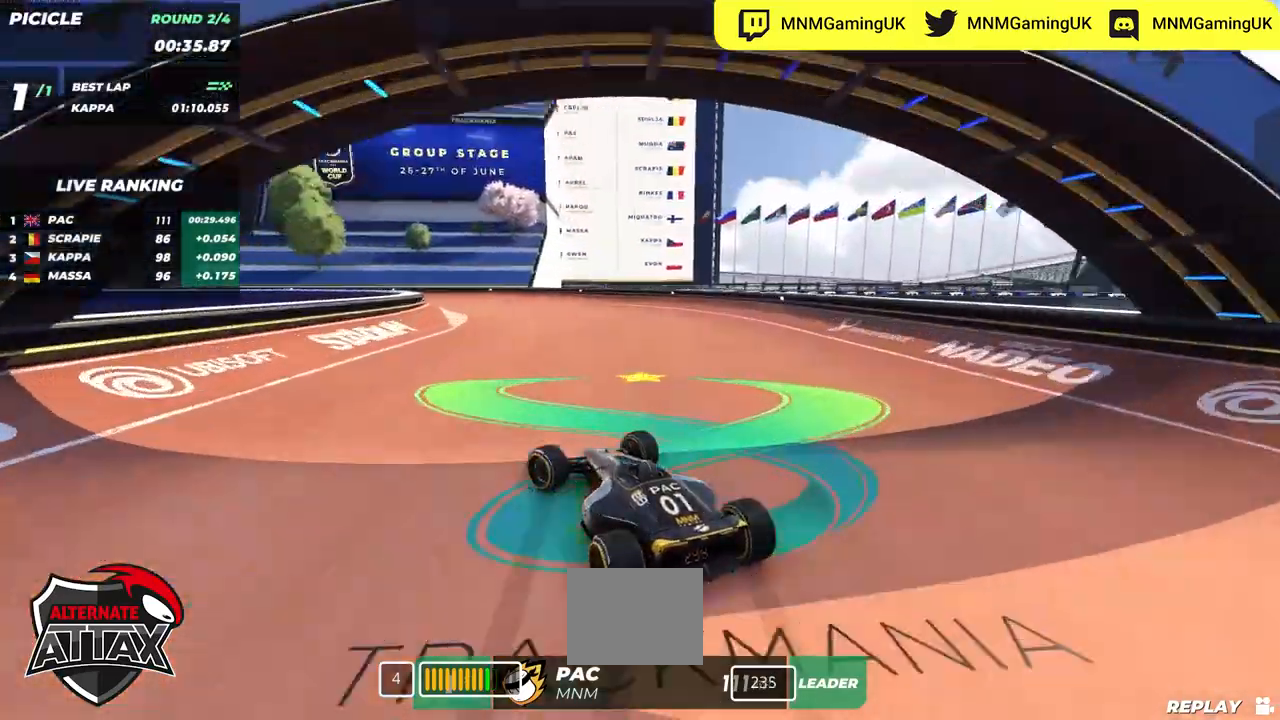
{"keys": ["left", "up"], "events": []}
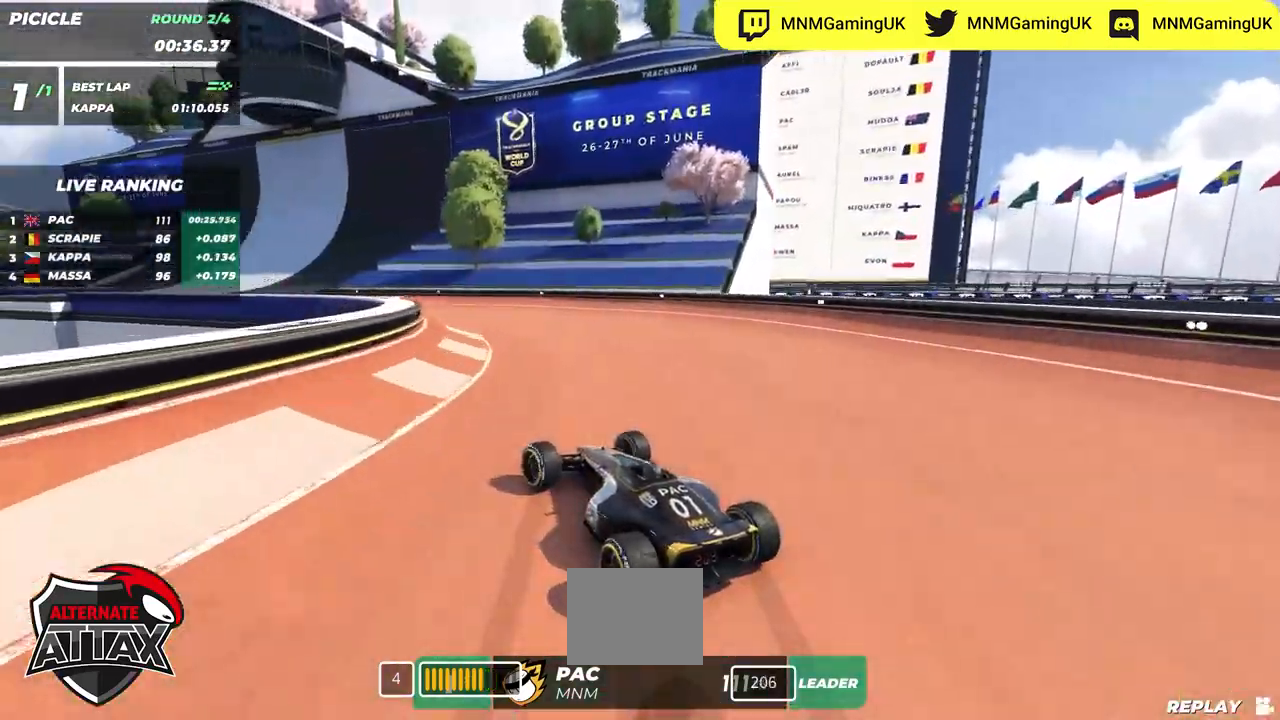
{"keys": ["up"], "events": [[417, "left", "up"]]}
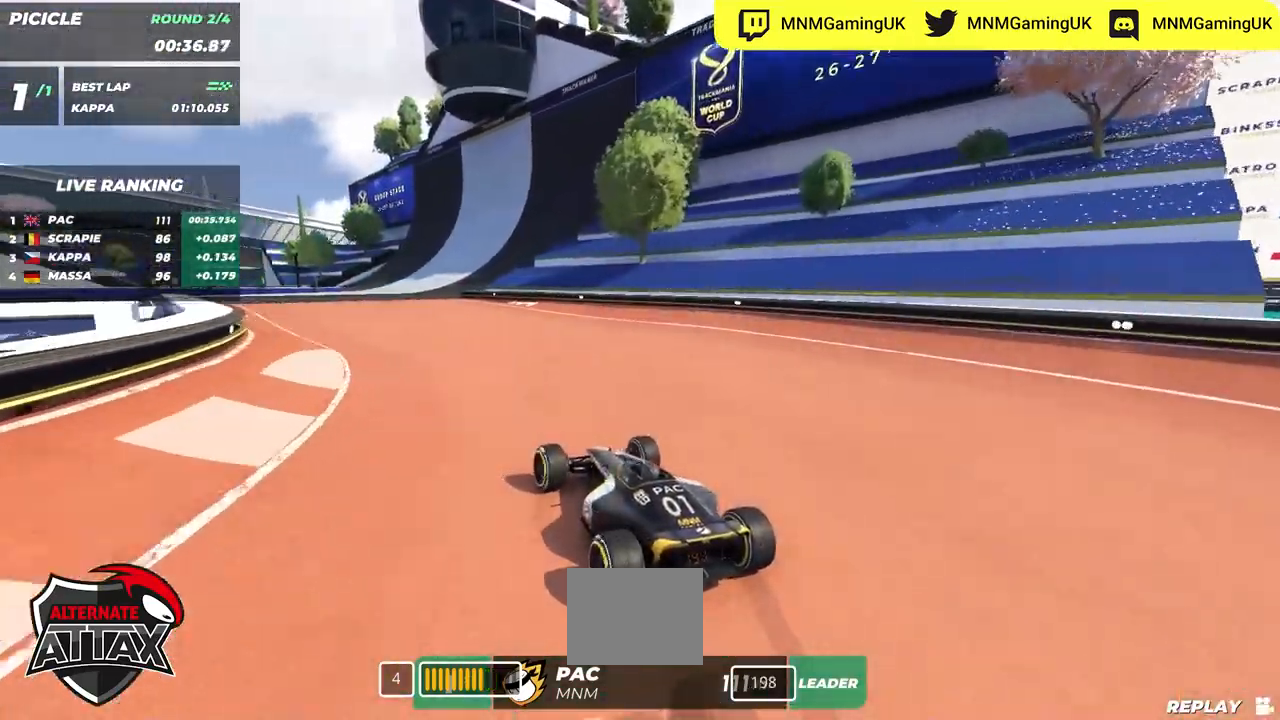
{"keys": ["up"], "events": [[50, "left", "down"], [234, "left", "up"], [300, "left", "down"], [467, "left", "up"]]}
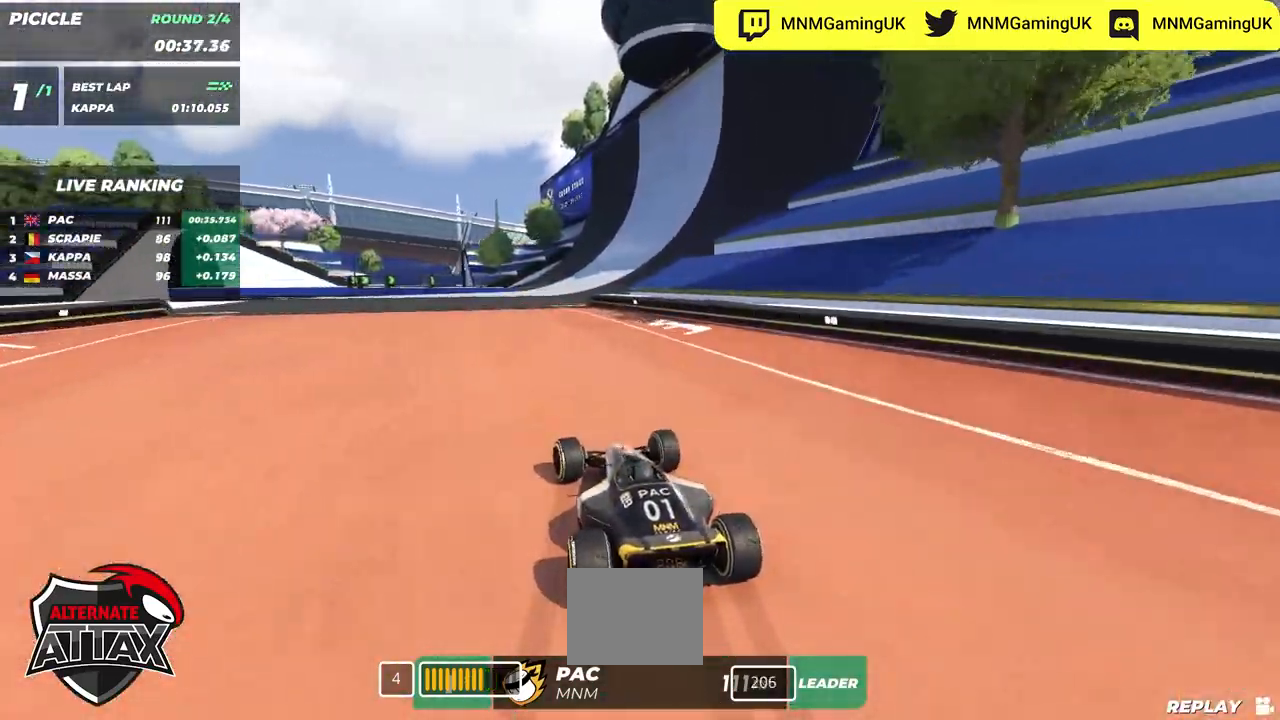
{"keys": ["right", "up"], "events": [[150, "right", "down"]]}
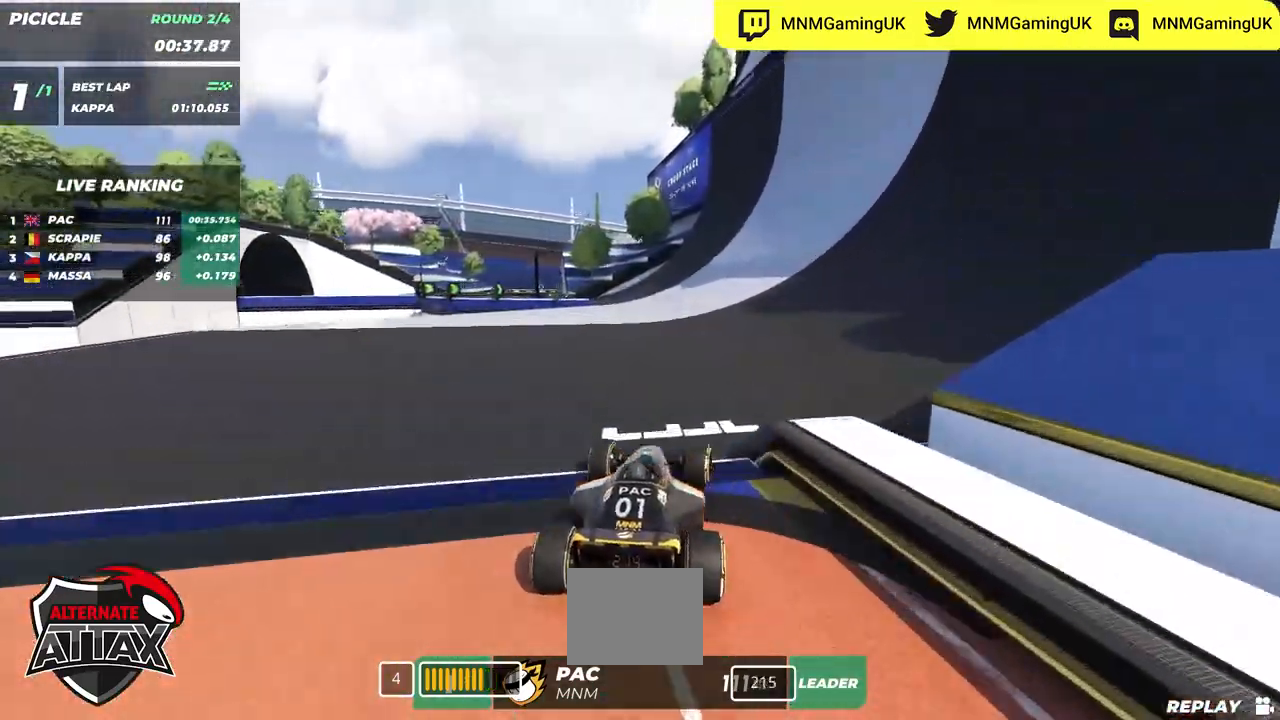
{"keys": ["left", "up"], "events": [[34, "right", "up"], [50, "left", "down"]]}
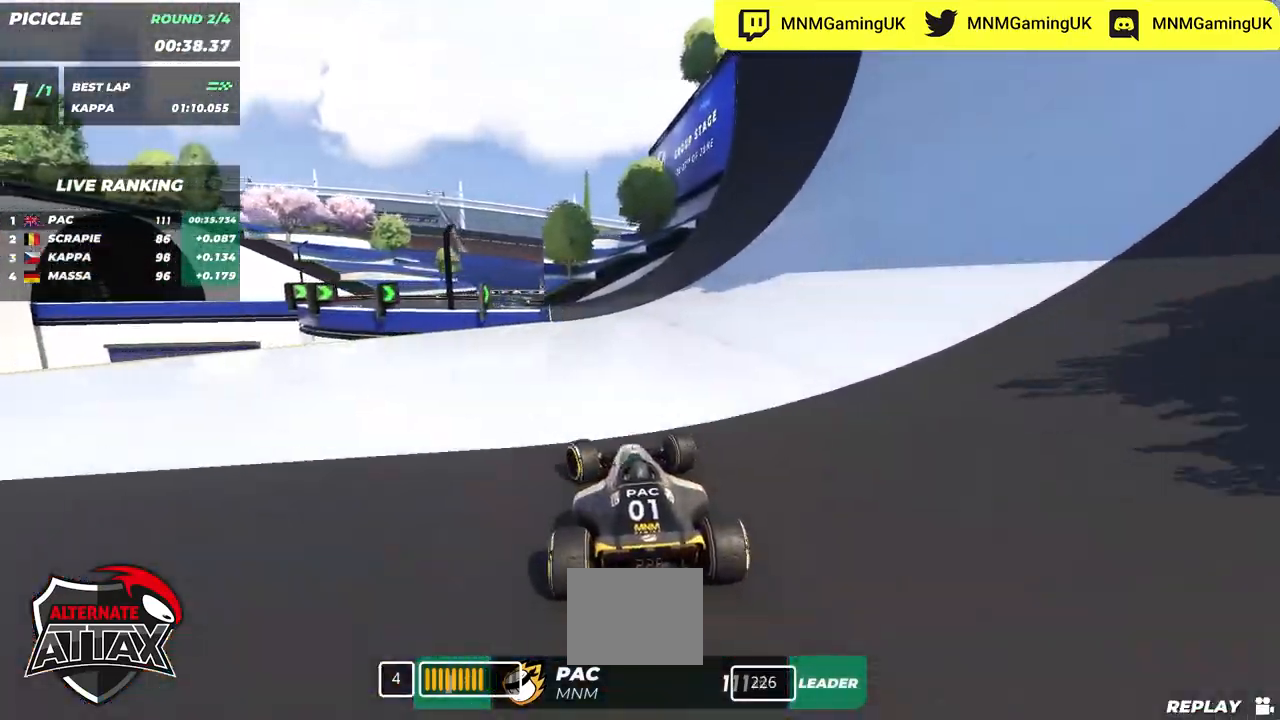
{"keys": ["left", "up"], "events": [[150, "left", "up"], [184, "right", "down"], [350, "right", "up"], [384, "left", "down"]]}
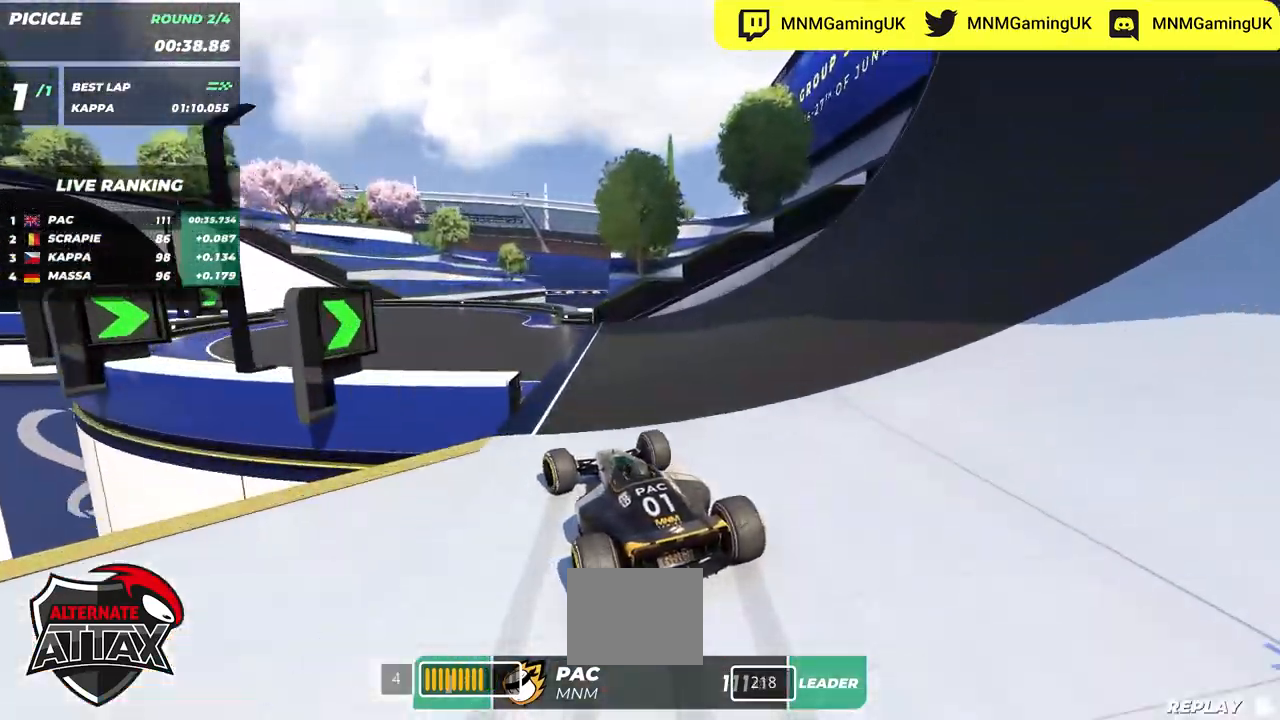
{"keys": ["left", "up"], "events": []}
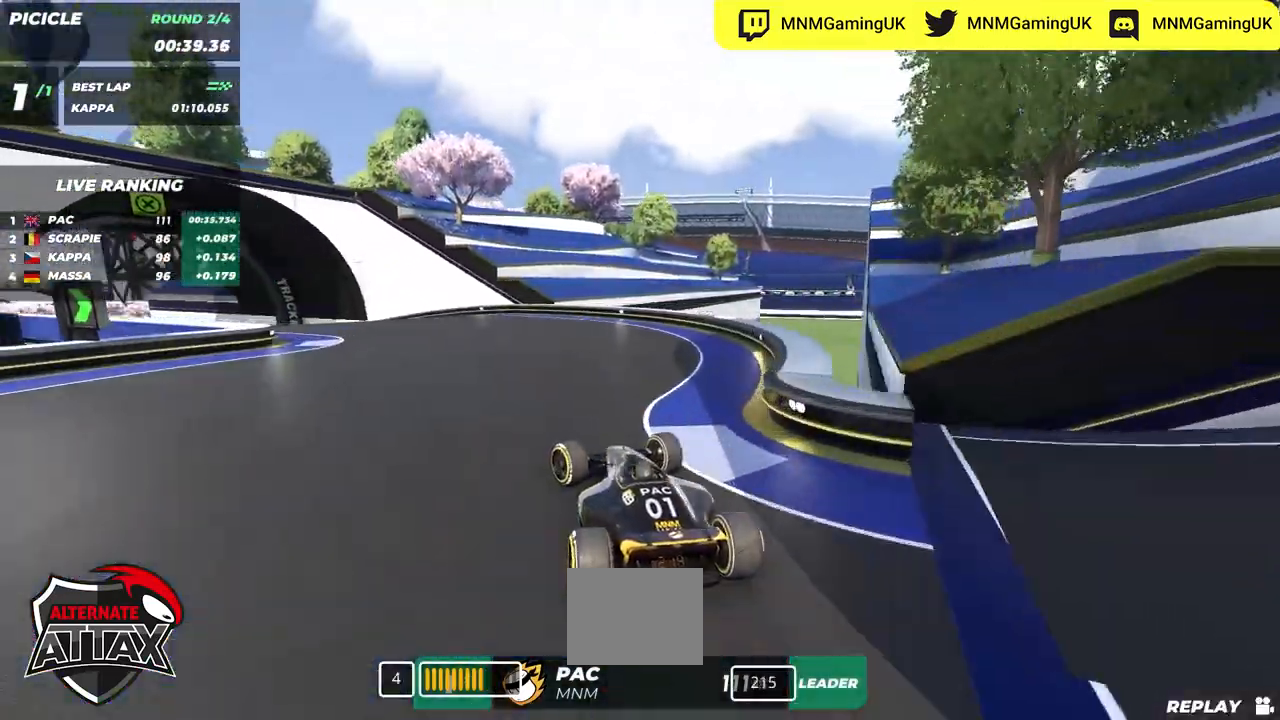
{"keys": ["left", "up"], "events": []}
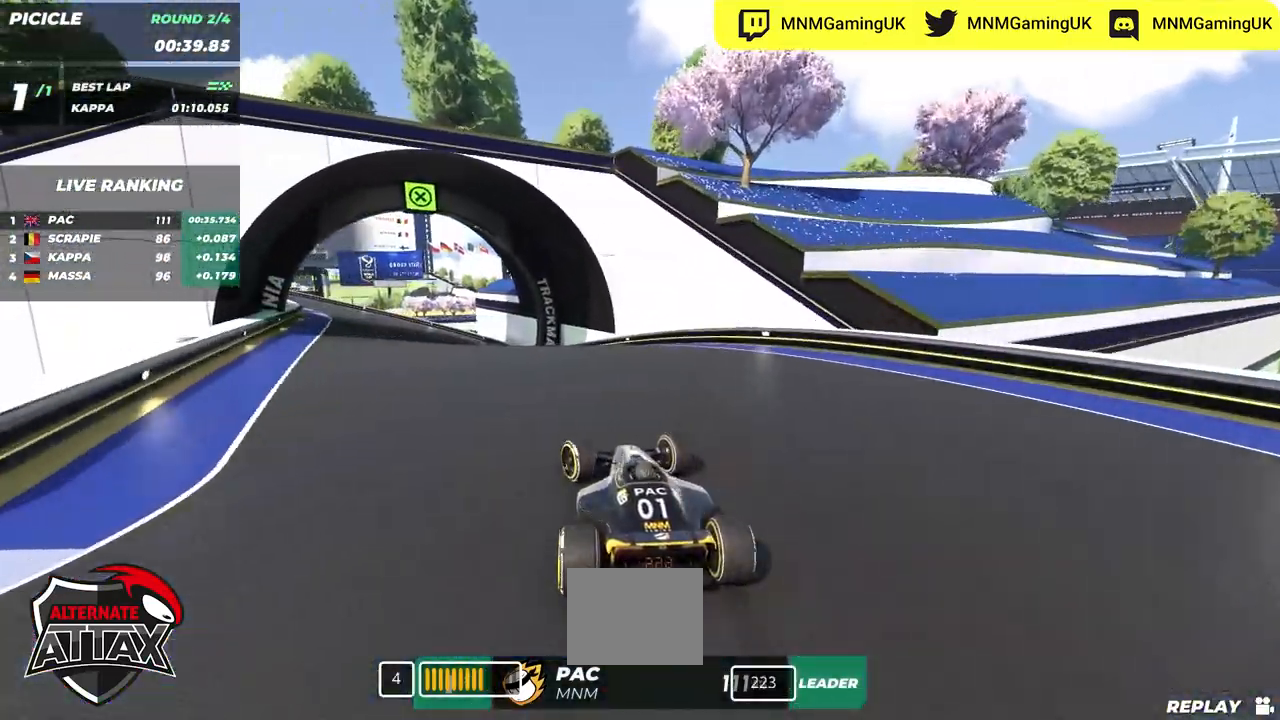
{"keys": ["left", "up"], "events": [[134, "left", "up"], [300, "left", "down"]]}
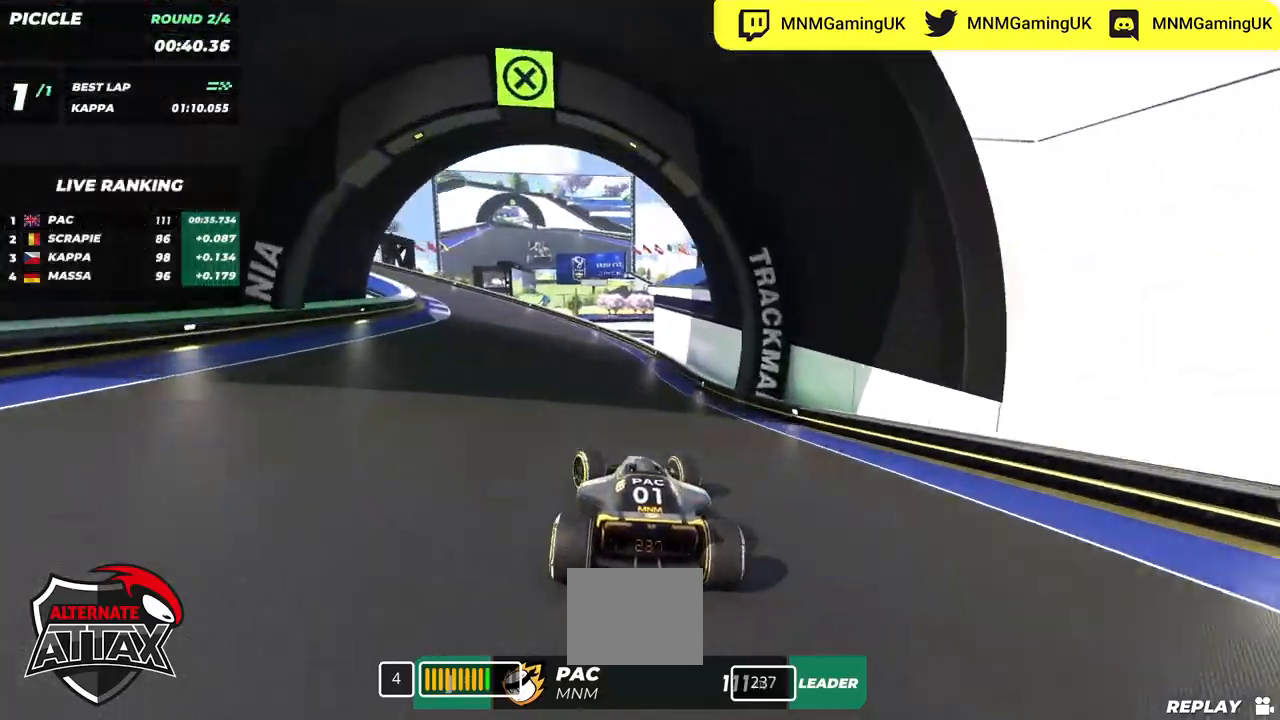
{"keys": ["left", "up"], "events": []}
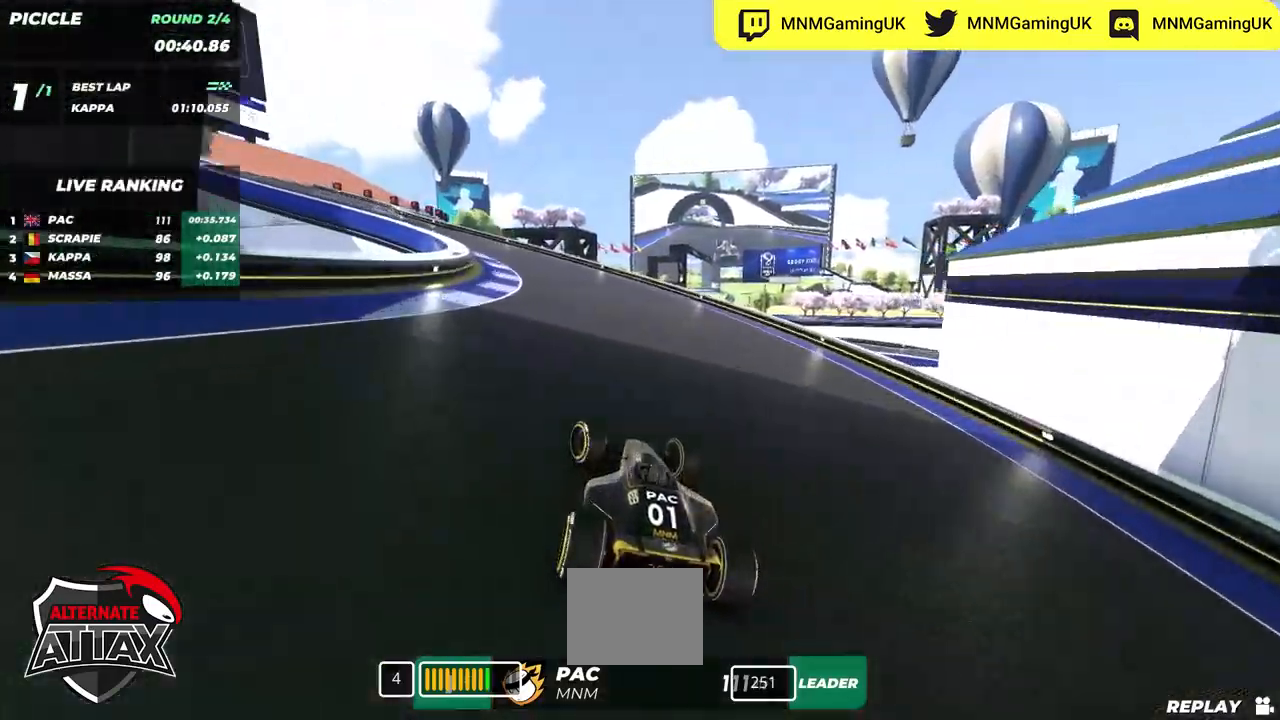
{"keys": ["left", "up"], "events": []}
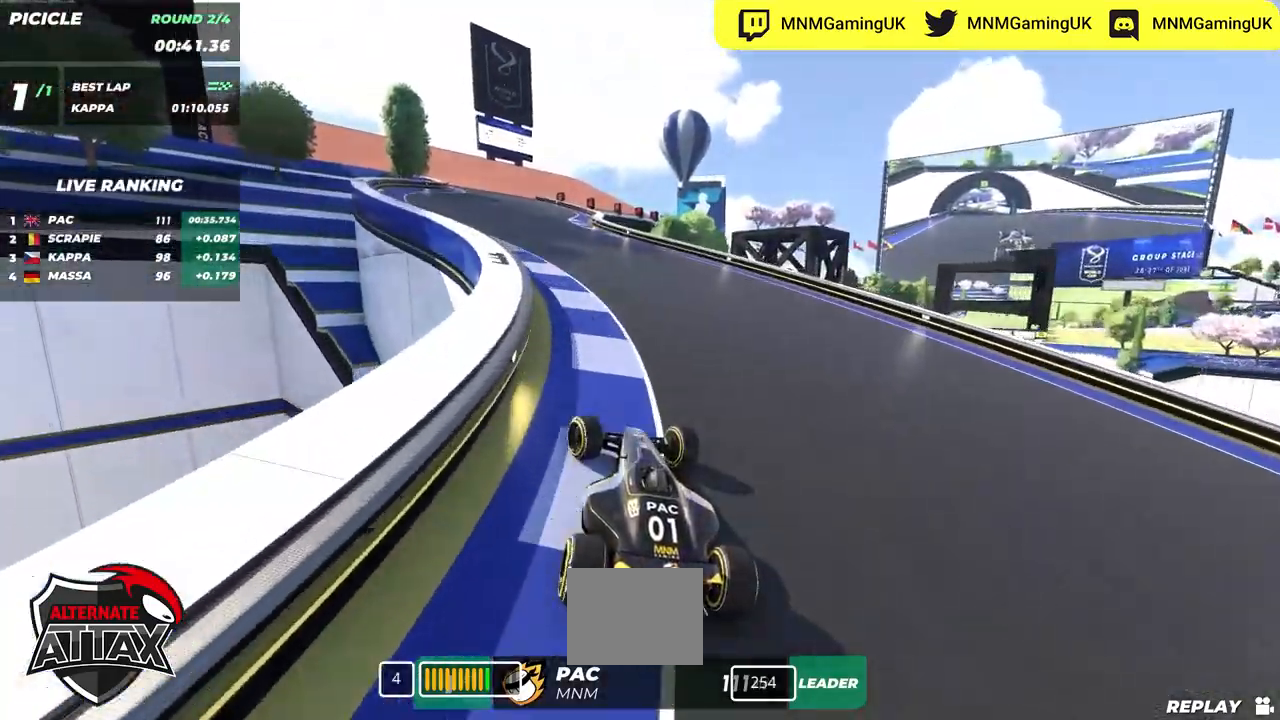
{"keys": ["up"], "events": [[267, "left", "up"]]}
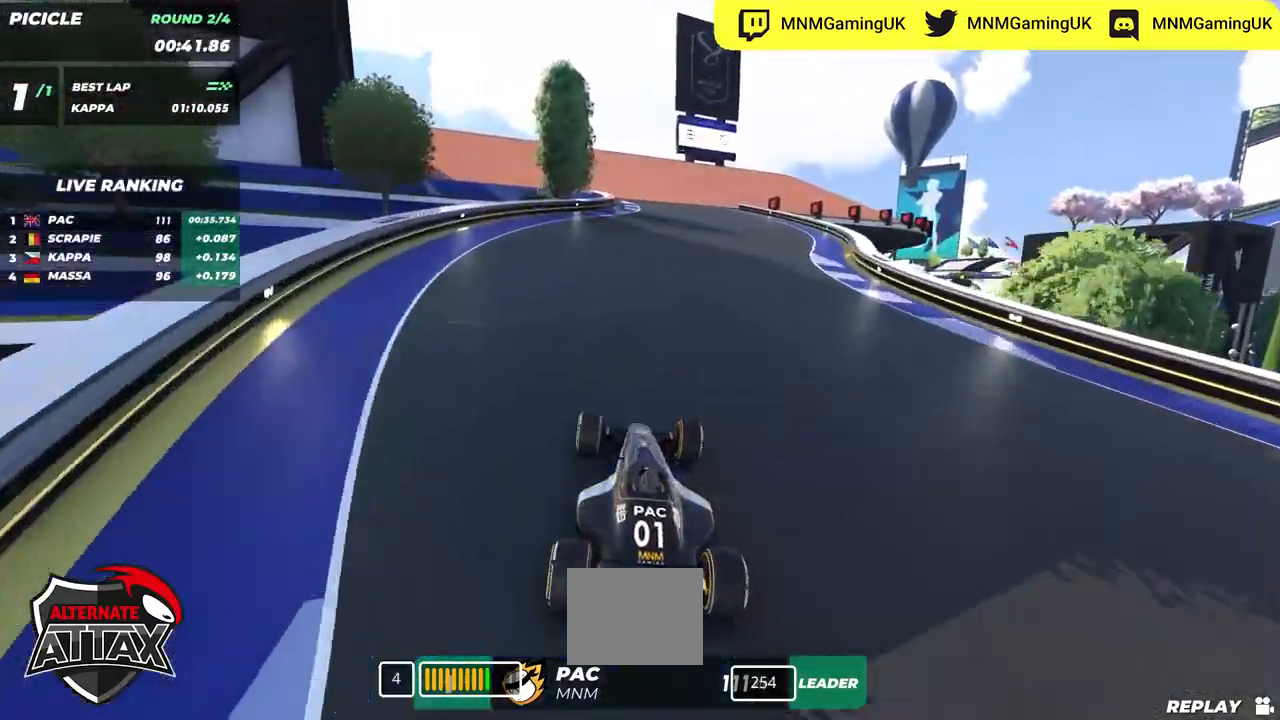
{"keys": ["up"], "events": []}